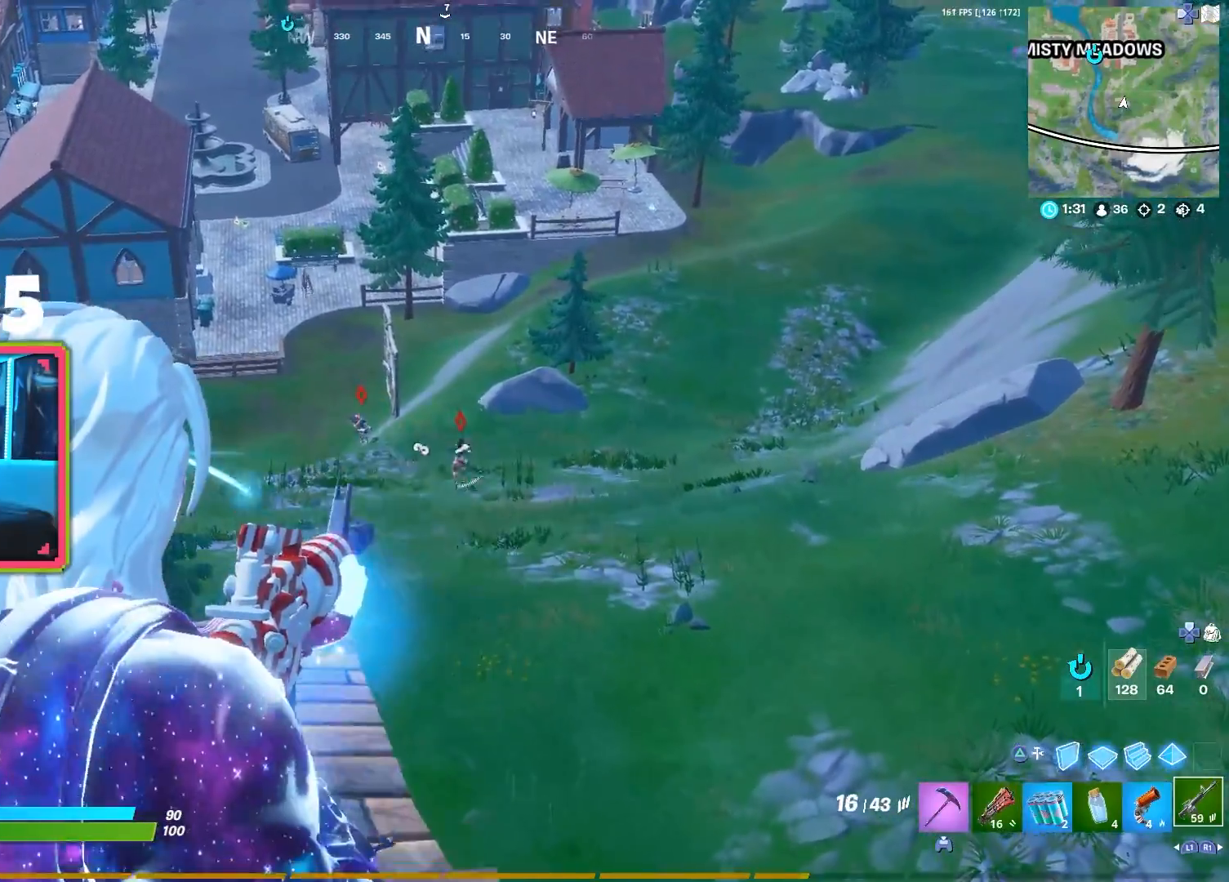
Gameplay with a controller (PlayStation layout); each line is a JSON object with the inputs held at the frame after it. "events" lists button and stick changes between this image and that frame as [ms after this image, input, new state], when the widget could be followed in between.
{"buttons": ["L2", "R2"], "left_stick": "center", "right_stick": "center", "events": [[317, "left_stick", "left"], [467, "left_stick", "center"]]}
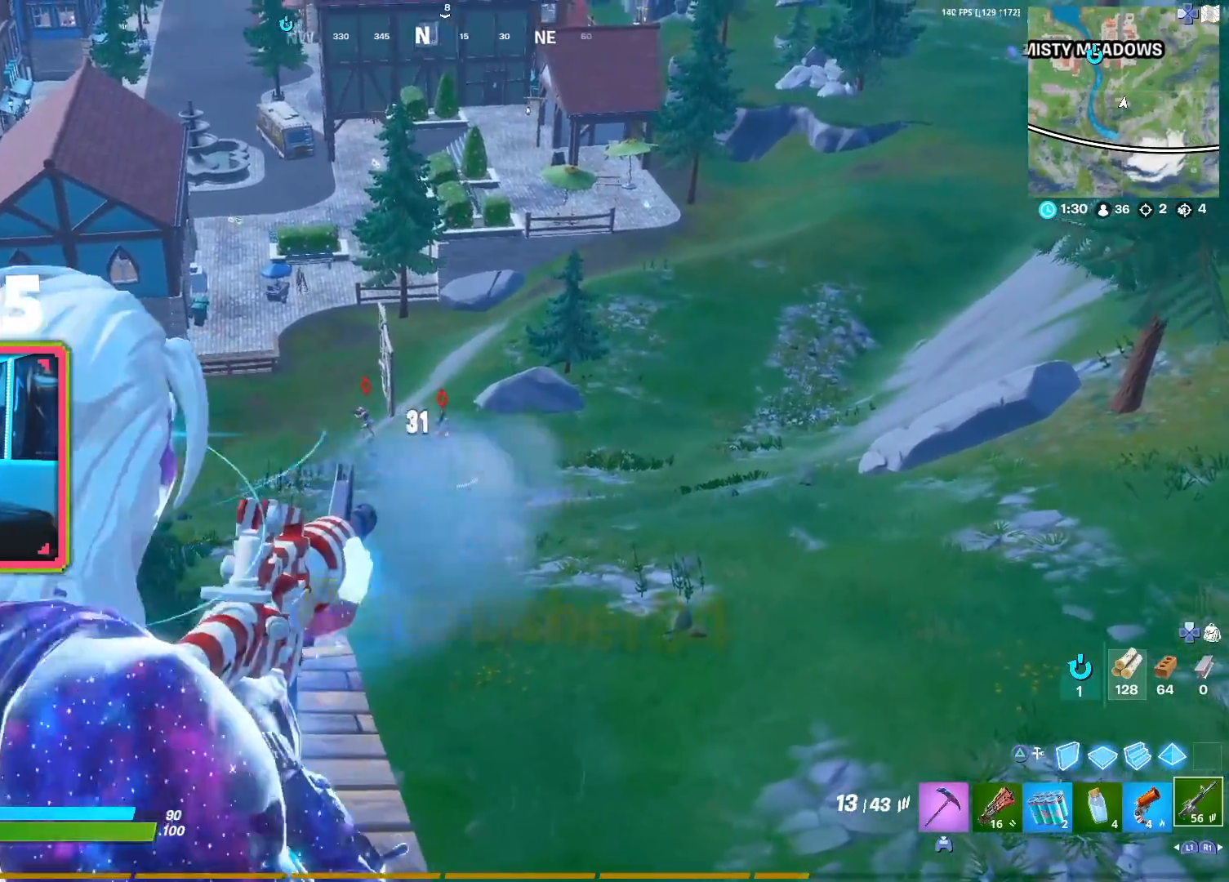
{"buttons": ["R3"], "left_stick": "up-left", "right_stick": "center", "events": [[133, "L2", "up"], [150, "R2", "up"], [150, "left_stick", "left"], [267, "SQUARE", "down"], [383, "SQUARE", "up"], [383, "left_stick", "up-left"], [467, "R3", "down"]]}
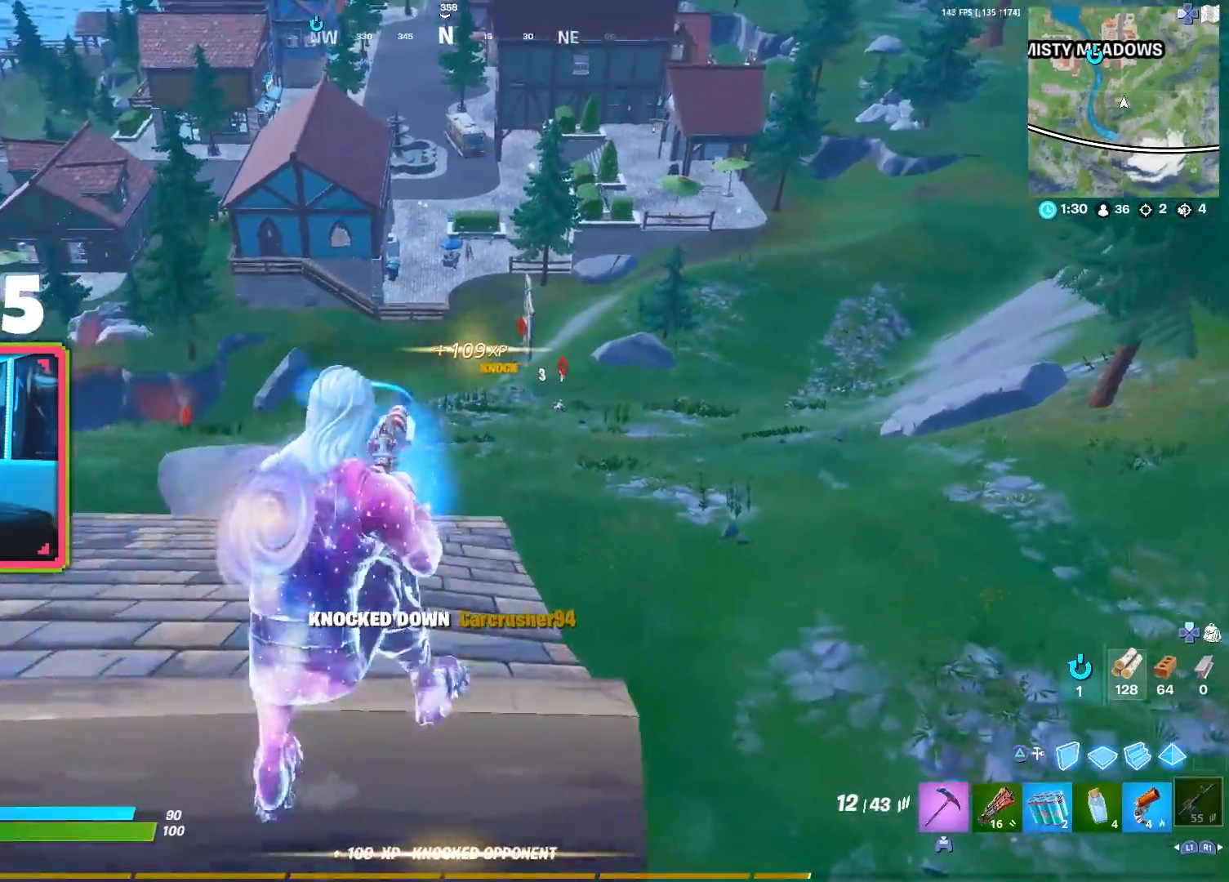
{"buttons": [], "left_stick": "up-right", "right_stick": "center", "events": [[83, "R3", "up"], [83, "right_stick", "left"], [133, "R3", "down"], [133, "left_stick", "up"], [133, "right_stick", "center"], [250, "R3", "up"], [500, "left_stick", "up-right"]]}
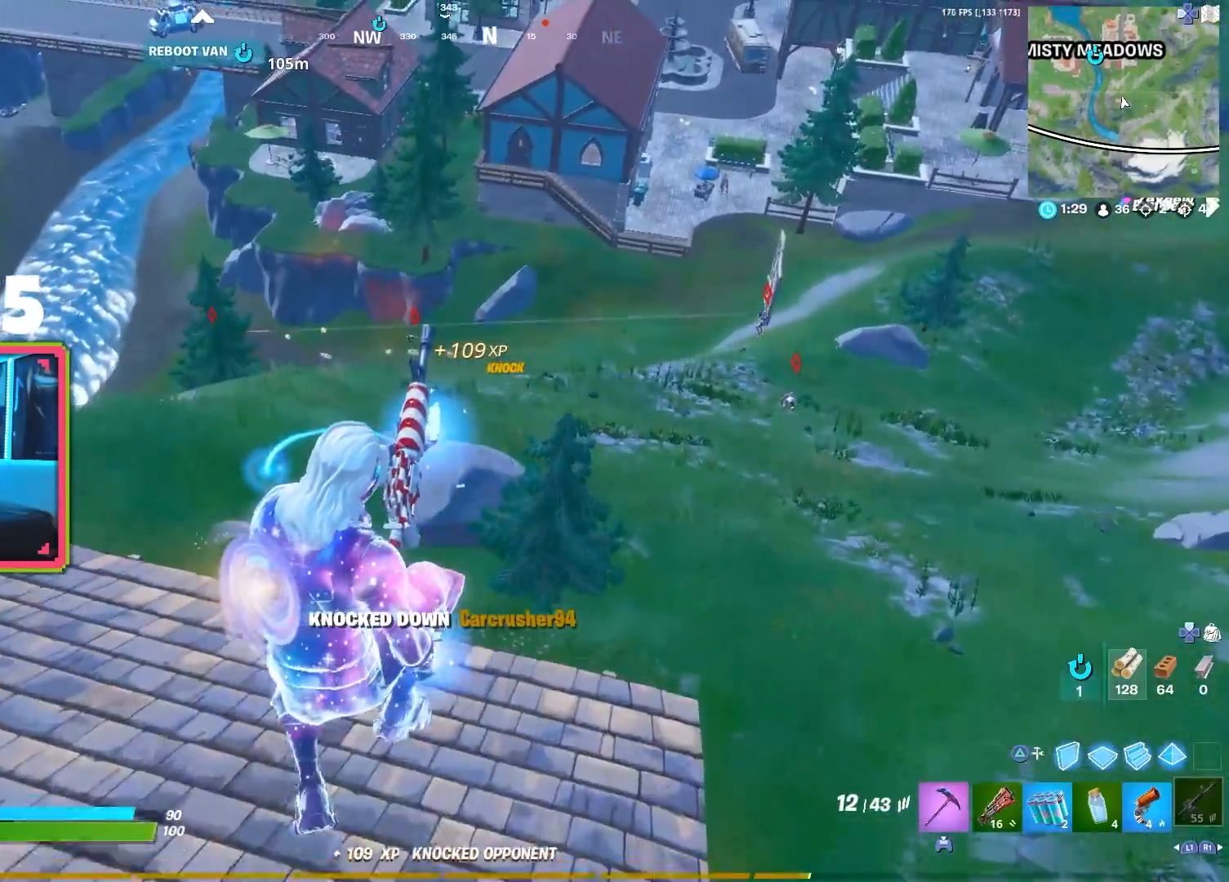
{"buttons": [], "left_stick": "up-right", "right_stick": "center", "events": []}
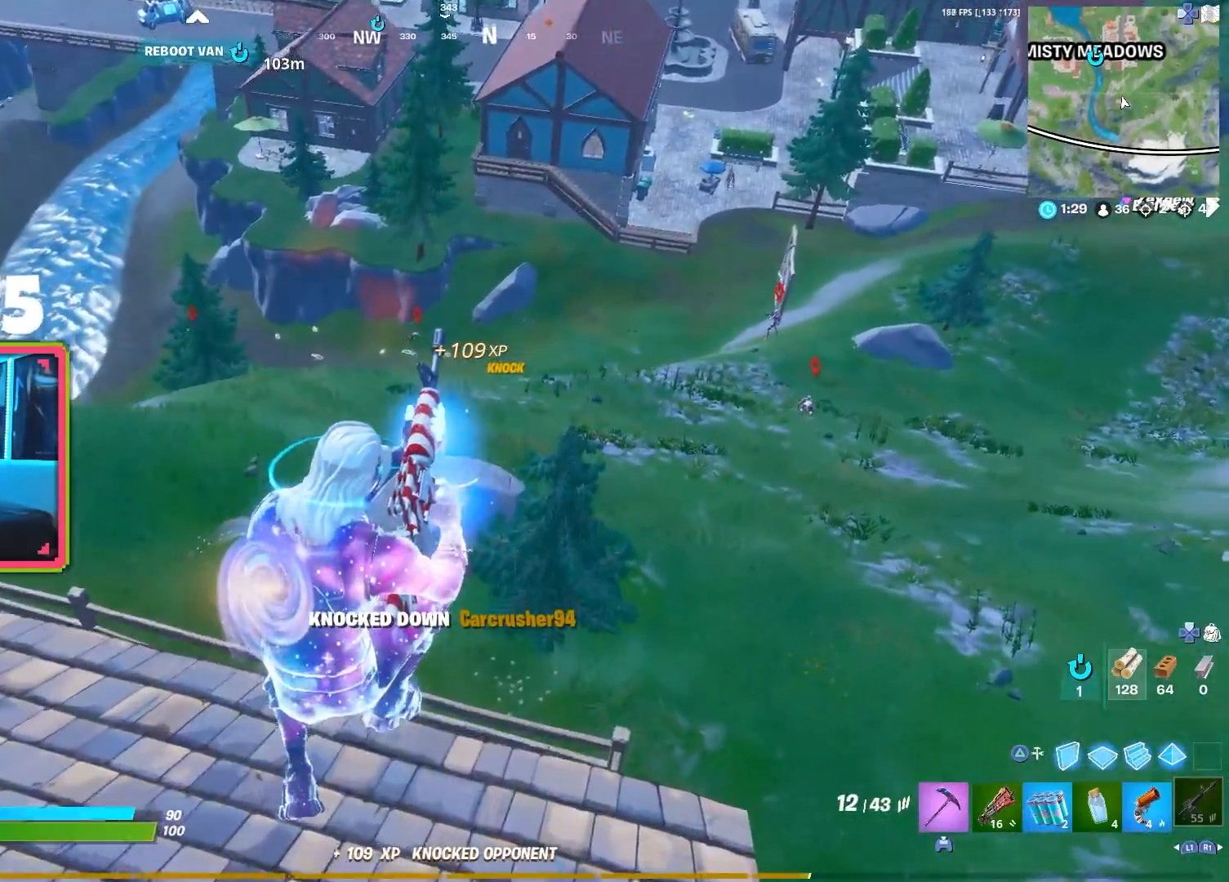
{"buttons": [], "left_stick": "up-right", "right_stick": "center", "events": [[283, "right_stick", "right"], [433, "right_stick", "center"]]}
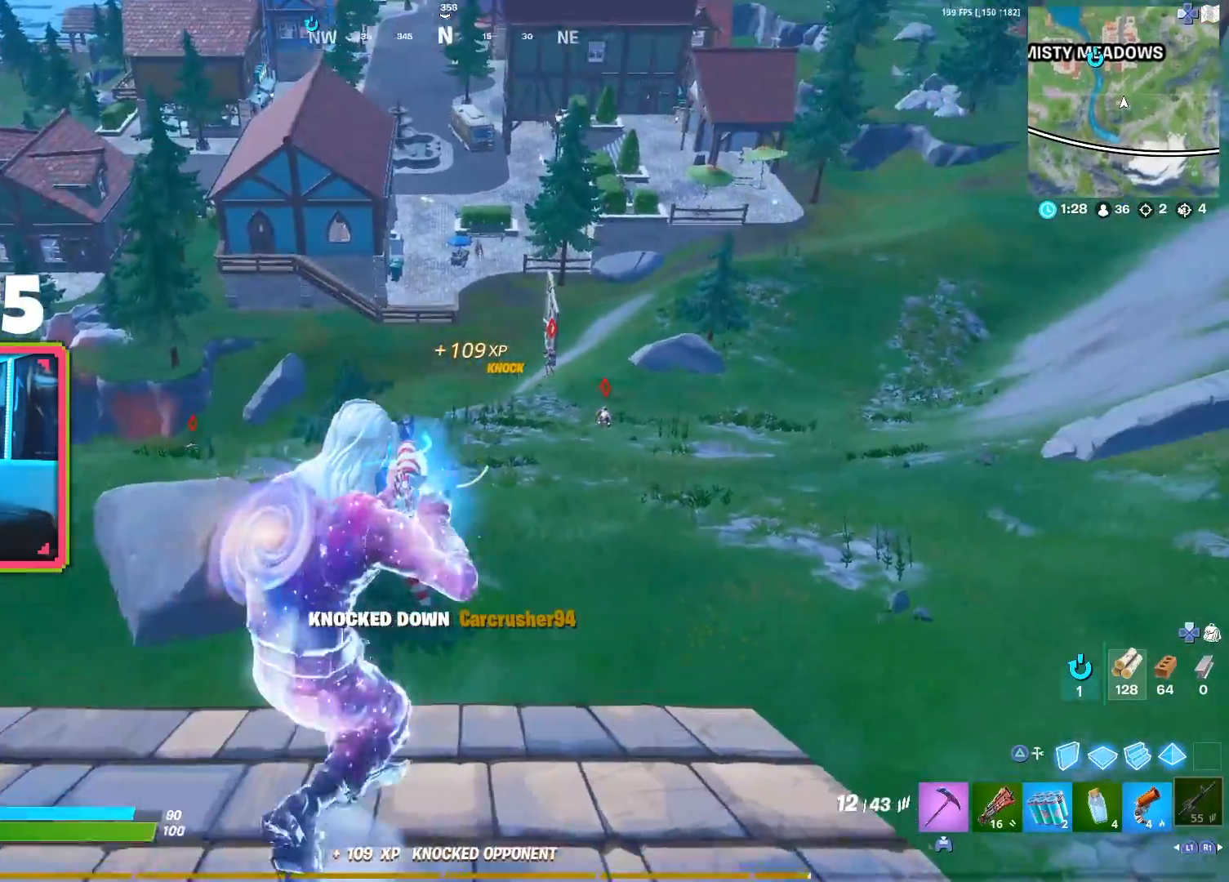
{"buttons": ["L2"], "left_stick": "up-left", "right_stick": "center", "events": [[117, "left_stick", "center"], [133, "L2", "down"], [167, "CROSS", "down"], [167, "left_stick", "left"], [317, "CROSS", "up"], [383, "left_stick", "up-left"]]}
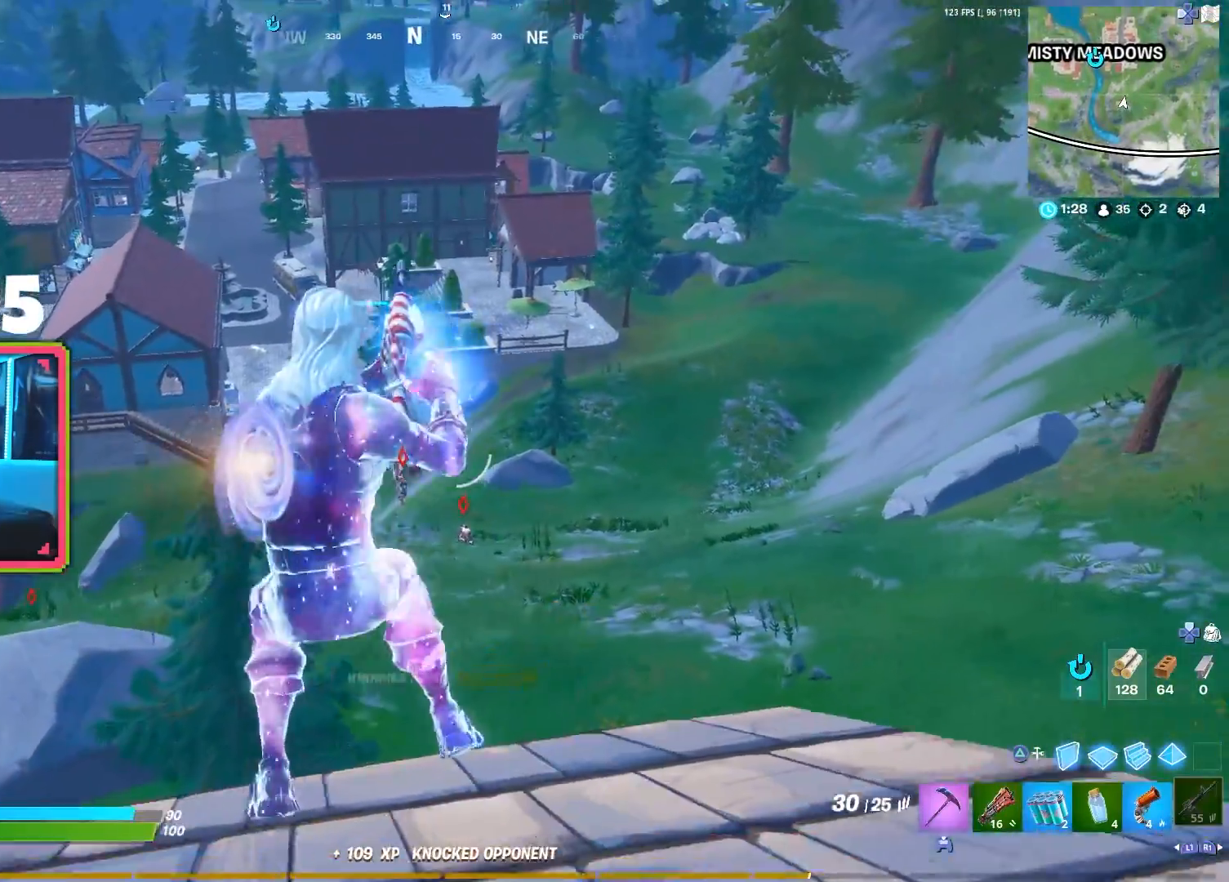
{"buttons": ["L2", "R2"], "left_stick": "center", "right_stick": "center", "events": [[250, "left_stick", "center"], [433, "R2", "down"]]}
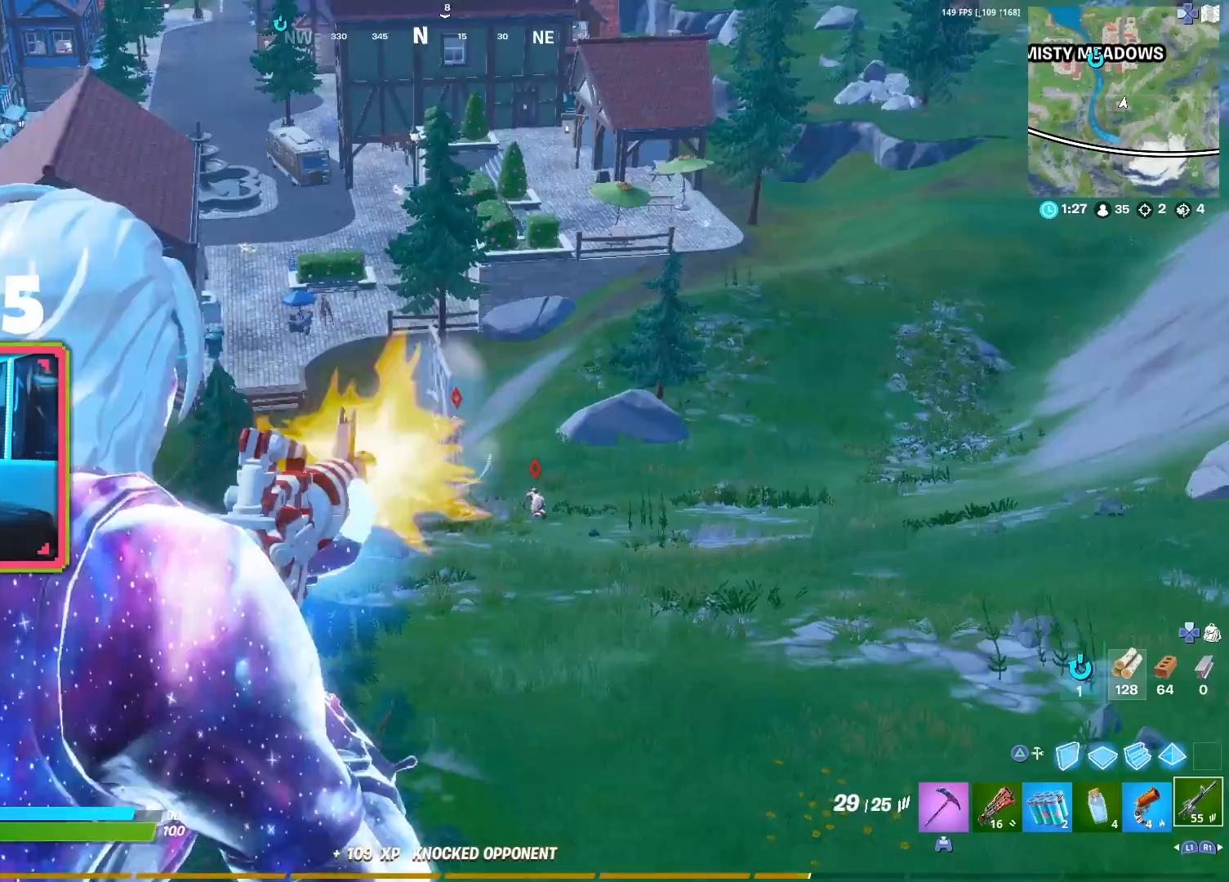
{"buttons": ["L2", "R2"], "left_stick": "center", "right_stick": "center", "events": []}
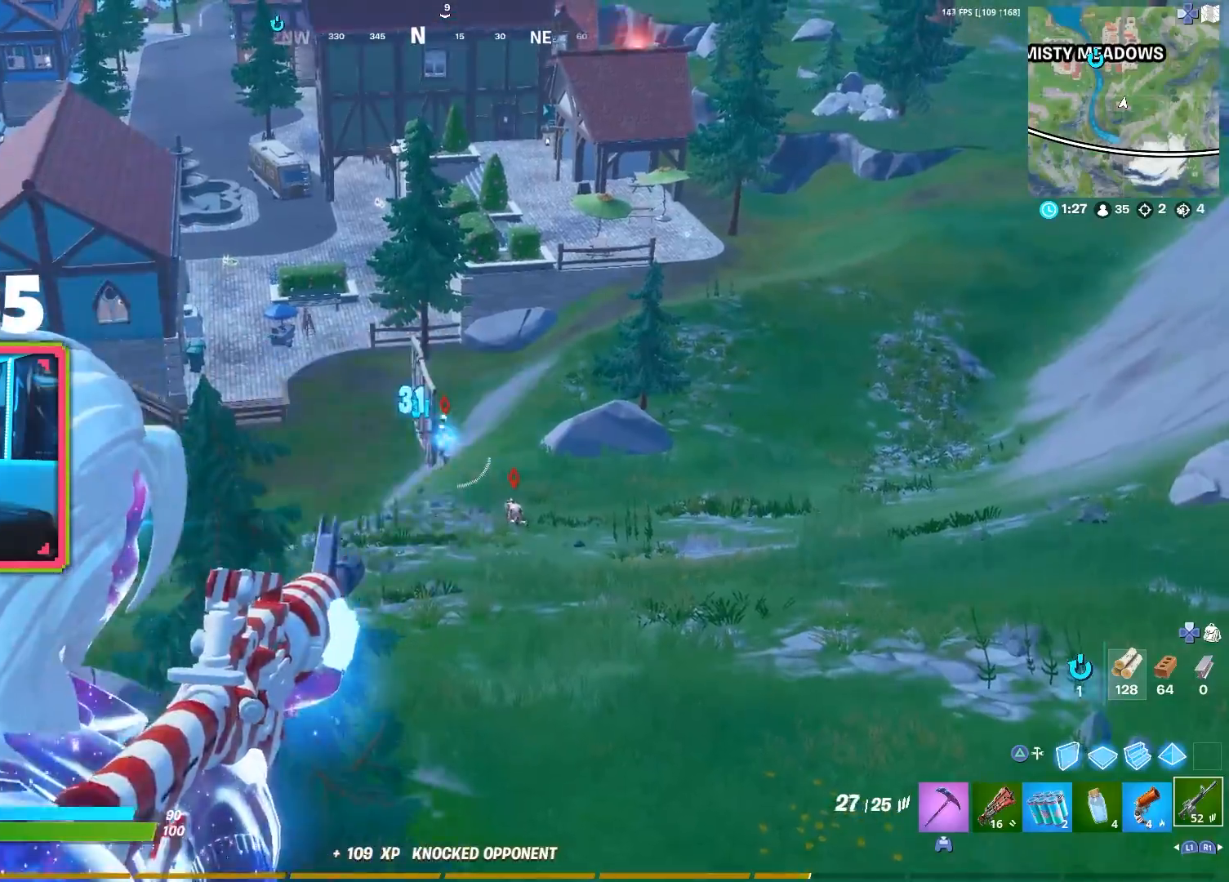
{"buttons": ["L2", "R2"], "left_stick": "center", "right_stick": "center", "events": [[367, "left_stick", "right"], [483, "left_stick", "center"]]}
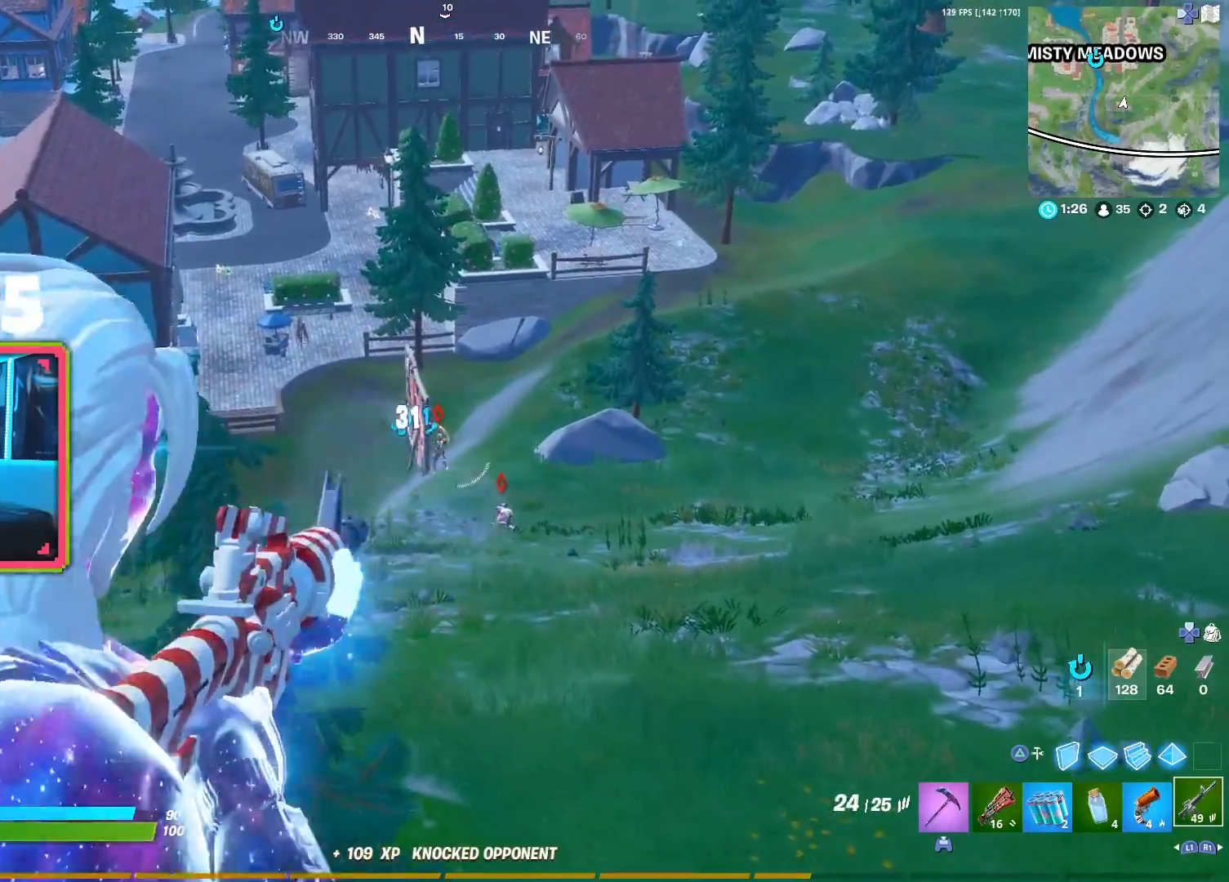
{"buttons": ["L2", "R2"], "left_stick": "center", "right_stick": "center", "events": [[33, "left_stick", "left"], [133, "left_stick", "center"]]}
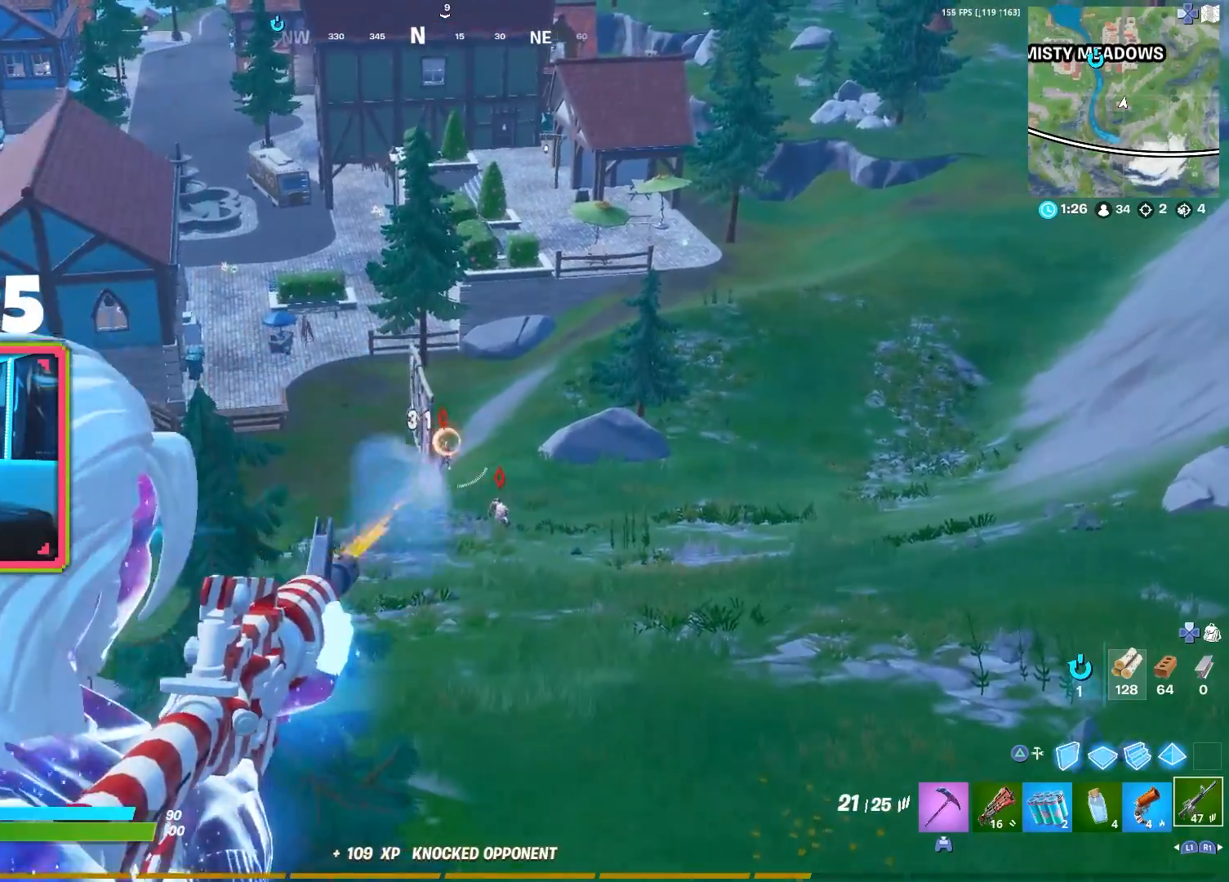
{"buttons": ["R3"], "left_stick": "up", "right_stick": "center", "events": [[333, "left_stick", "right"], [400, "R2", "up"], [450, "L2", "up"], [450, "left_stick", "up"], [500, "R3", "down"]]}
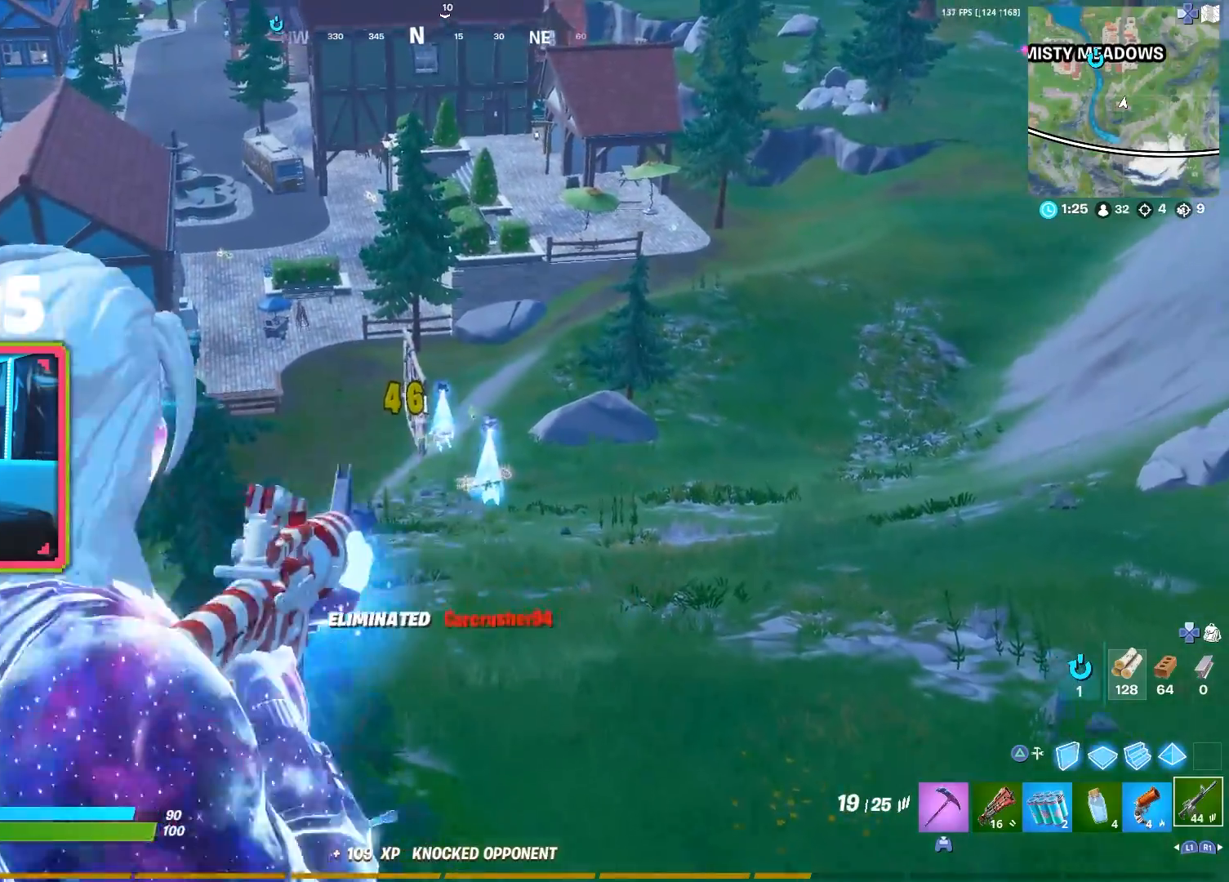
{"buttons": [], "left_stick": "up", "right_stick": "center", "events": [[100, "R3", "up"], [100, "right_stick", "left"], [233, "R3", "down"], [283, "R3", "up"], [300, "right_stick", "center"]]}
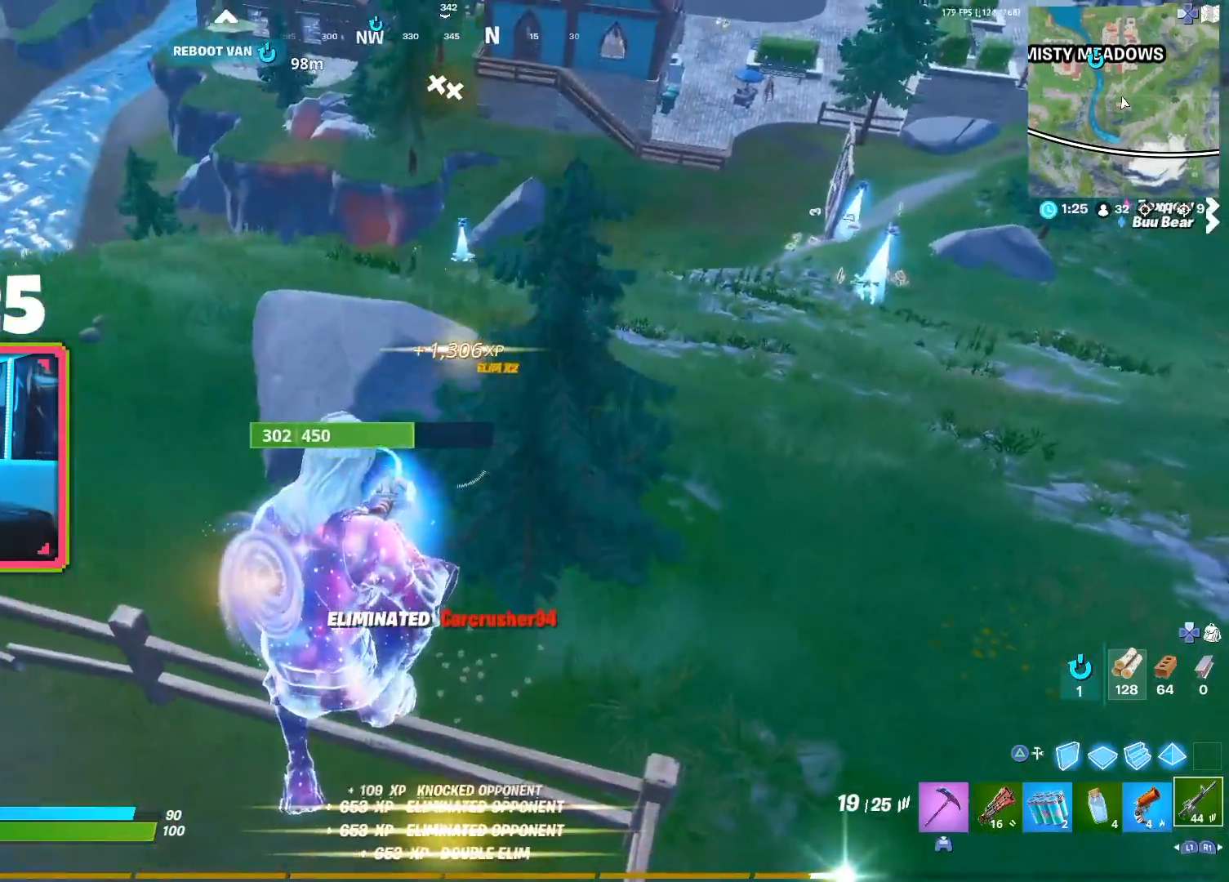
{"buttons": [], "left_stick": "center", "right_stick": "center", "events": [[33, "SQUARE", "down"], [117, "SQUARE", "up"], [433, "left_stick", "center"]]}
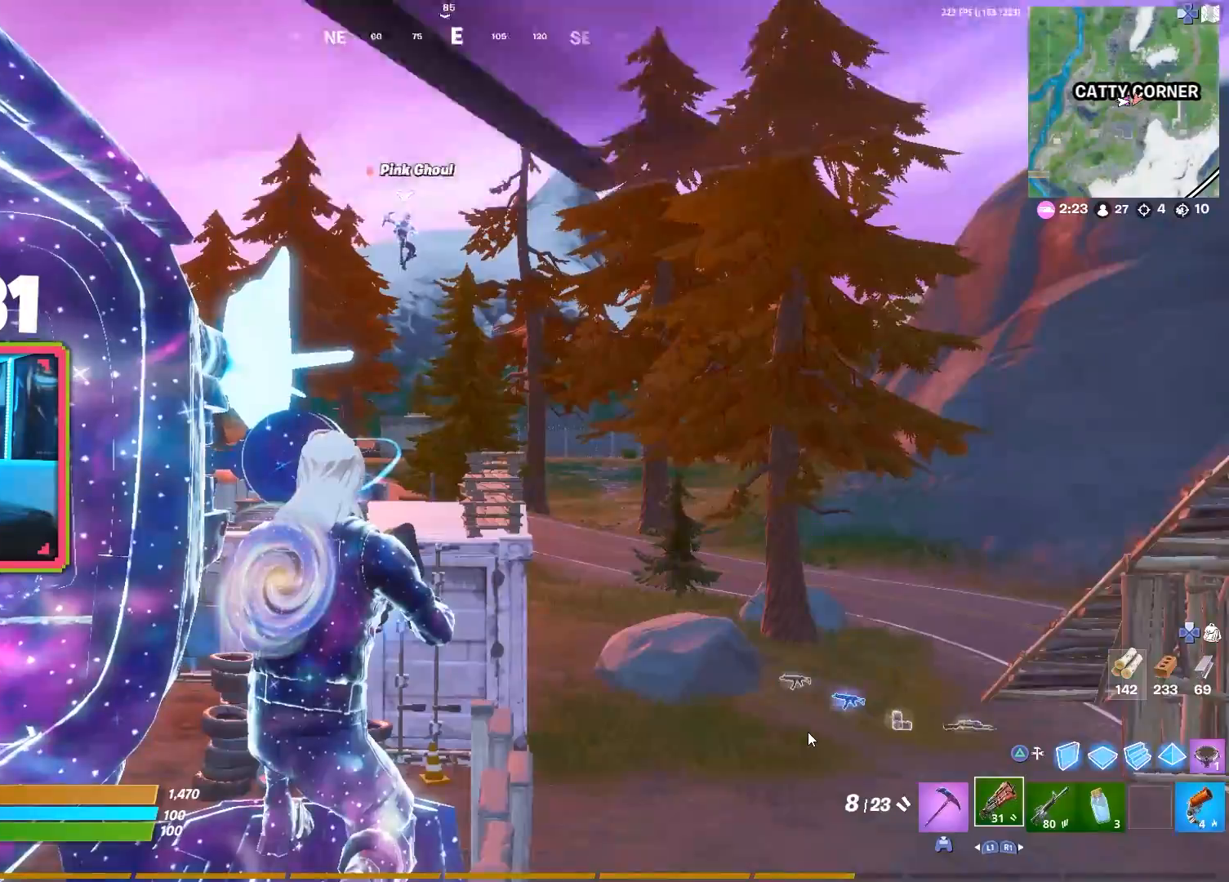
{"buttons": [], "left_stick": "center", "right_stick": "down", "events": [[483, "right_stick", "down"]]}
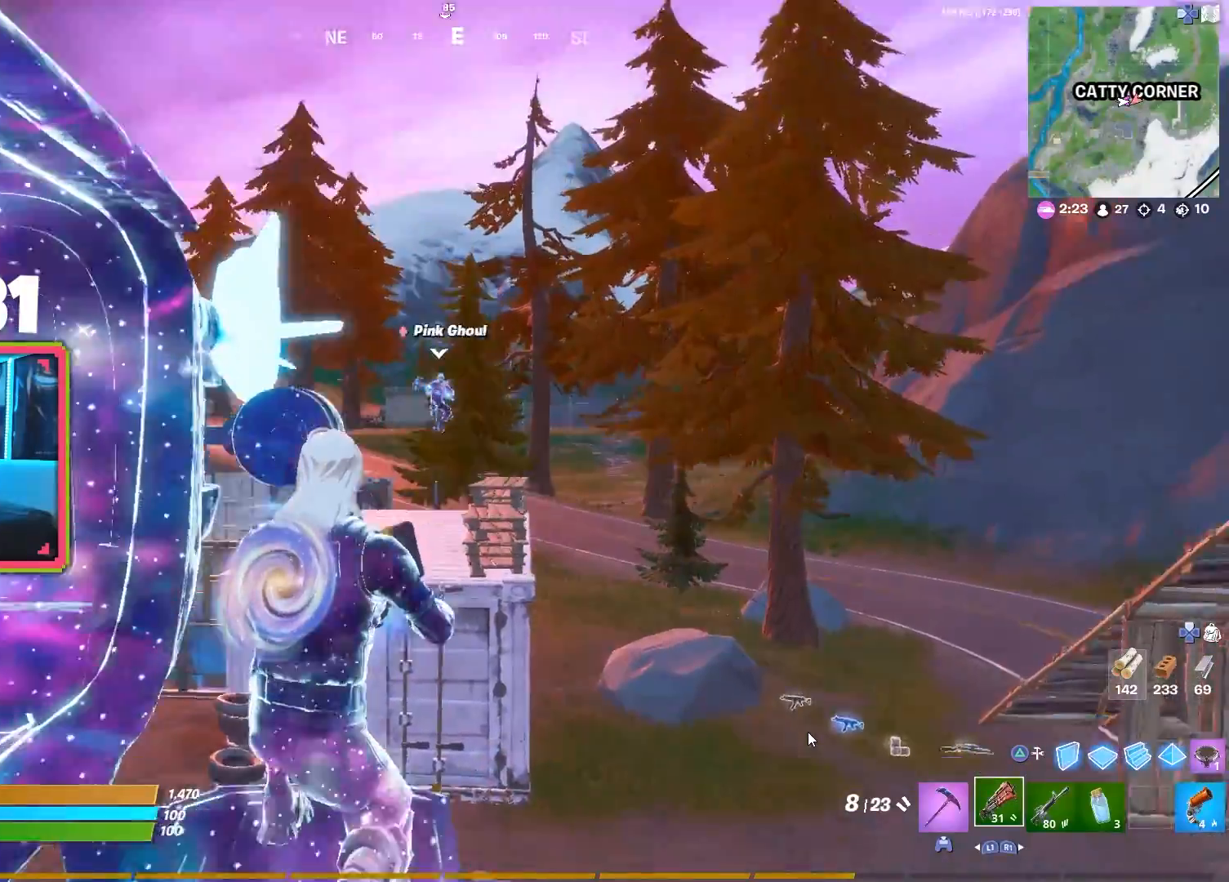
{"buttons": [], "left_stick": "center", "right_stick": "center", "events": [[50, "right_stick", "center"]]}
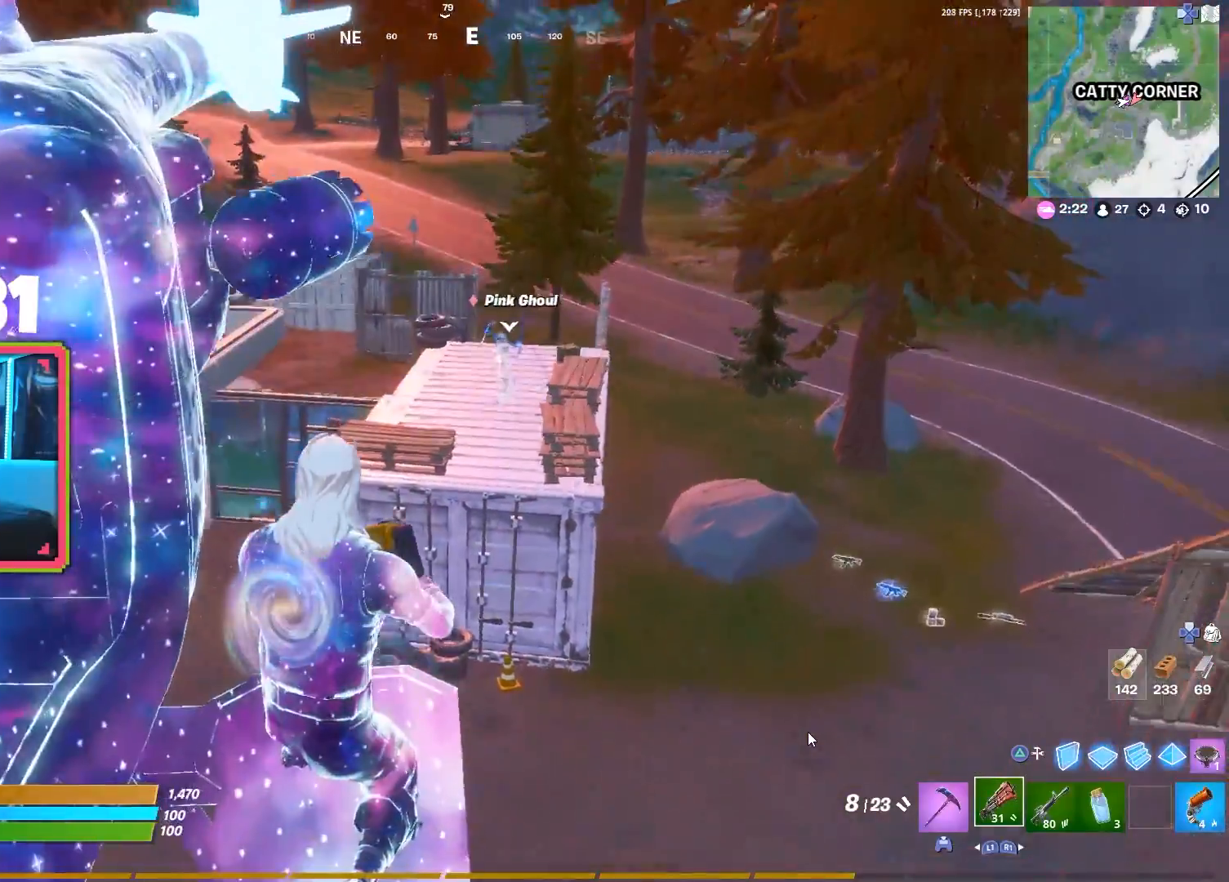
{"buttons": [], "left_stick": "center", "right_stick": "center", "events": []}
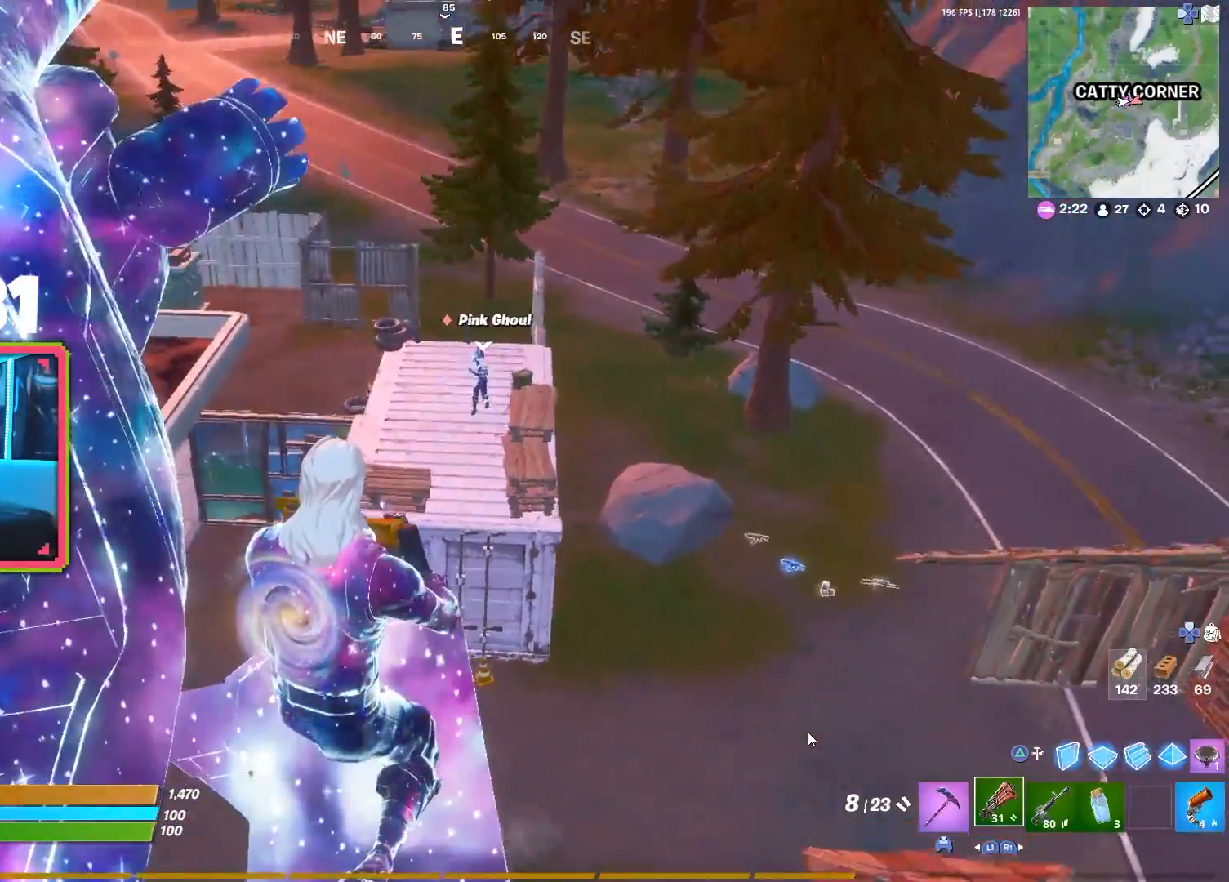
{"buttons": [], "left_stick": "center", "right_stick": "center", "events": [[100, "right_stick", "down"], [167, "right_stick", "center"]]}
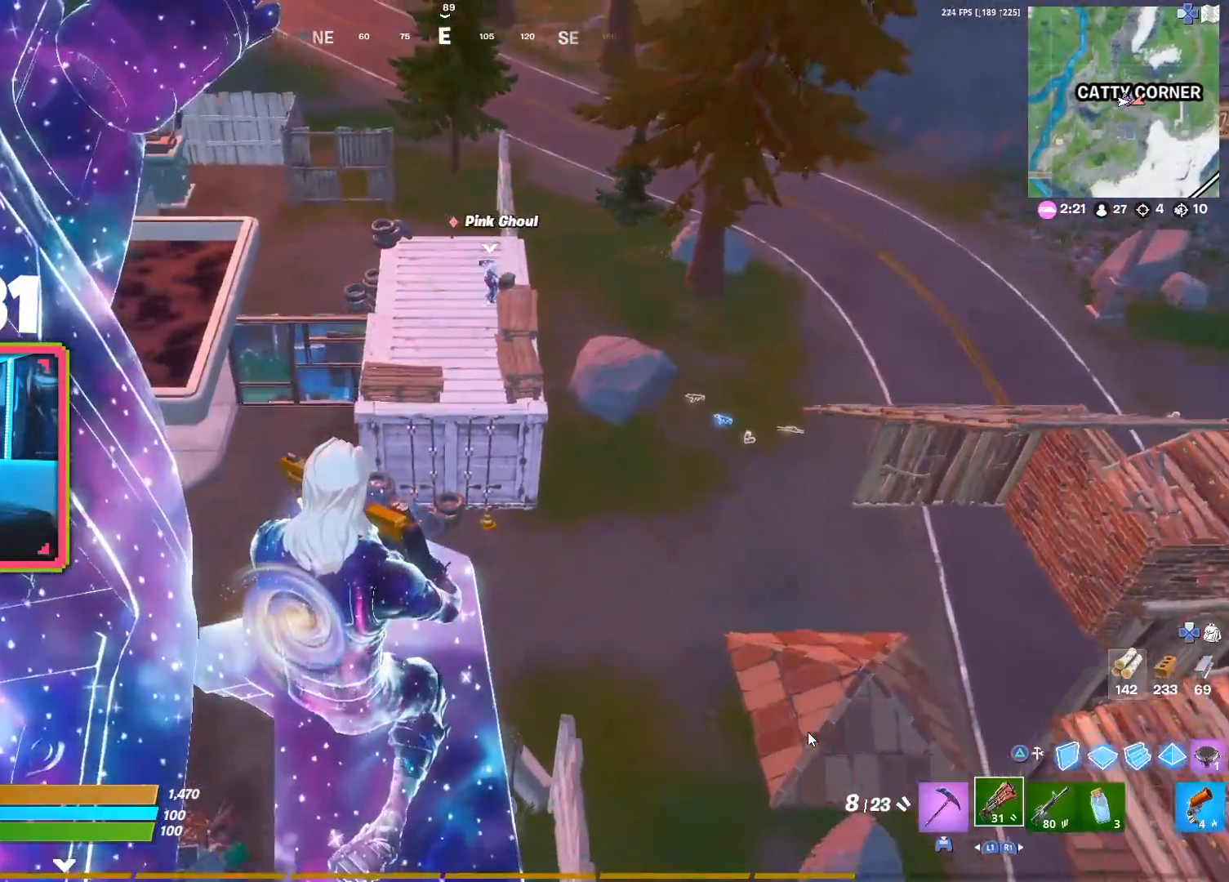
{"buttons": [], "left_stick": "center", "right_stick": "center", "events": []}
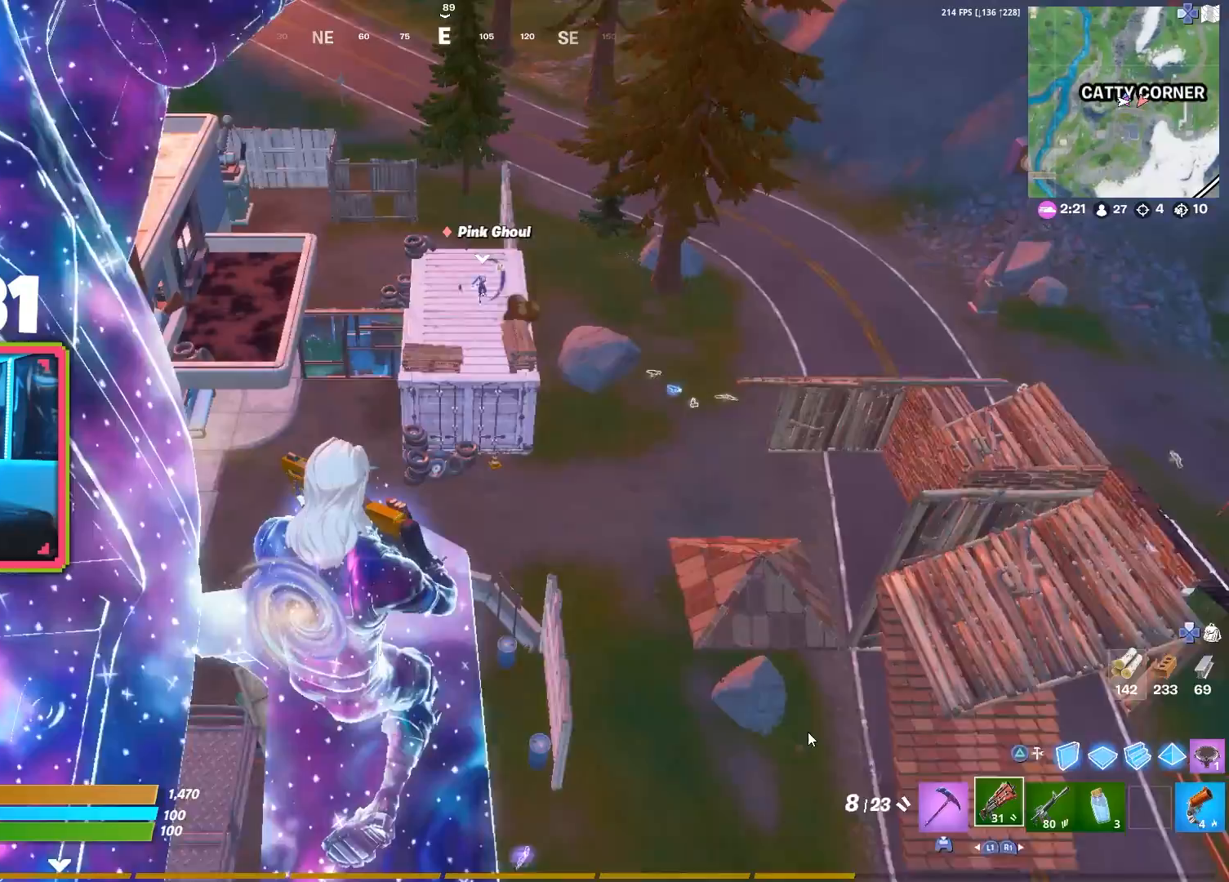
{"buttons": [], "left_stick": "up-right", "right_stick": "right", "events": [[500, "left_stick", "up-right"], [500, "right_stick", "right"]]}
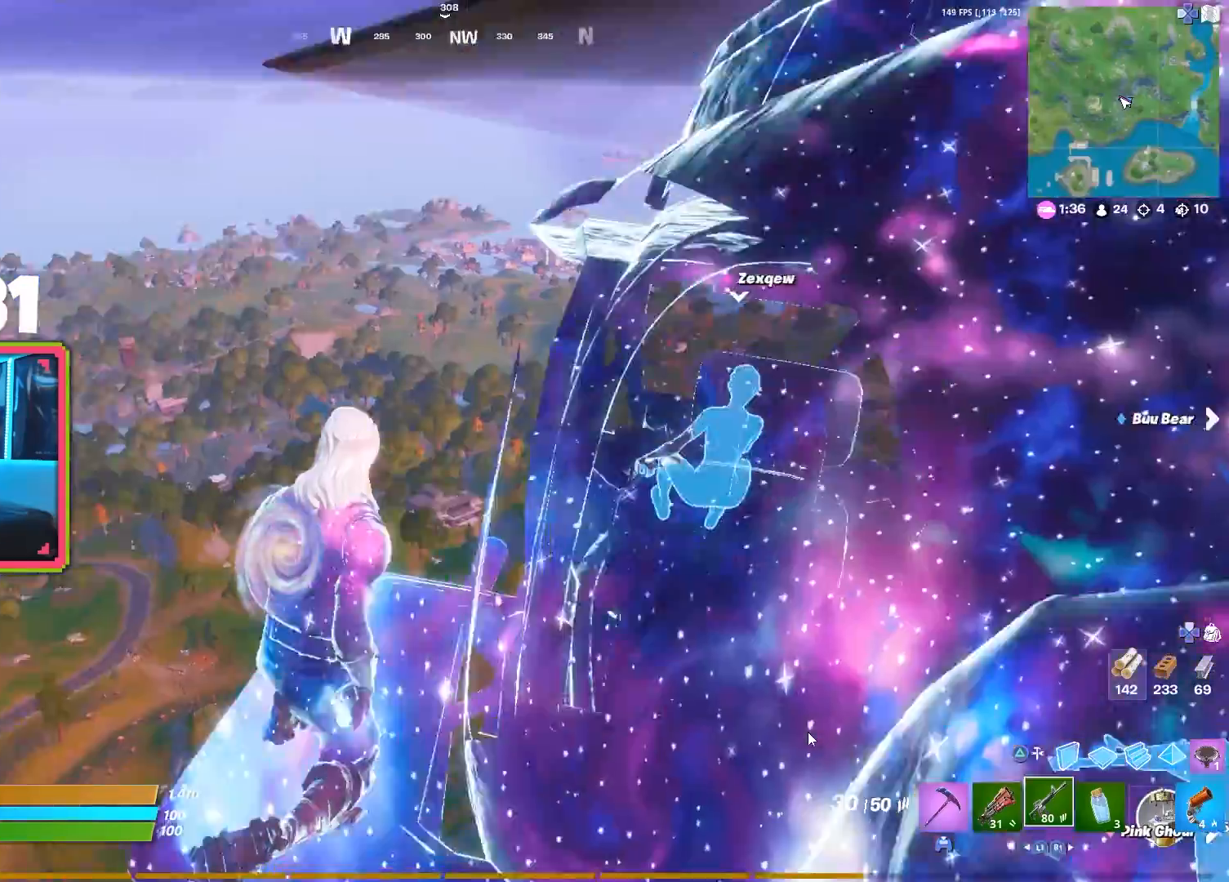
{"buttons": [], "left_stick": "up-right", "right_stick": "center", "events": [[50, "right_stick", "center"]]}